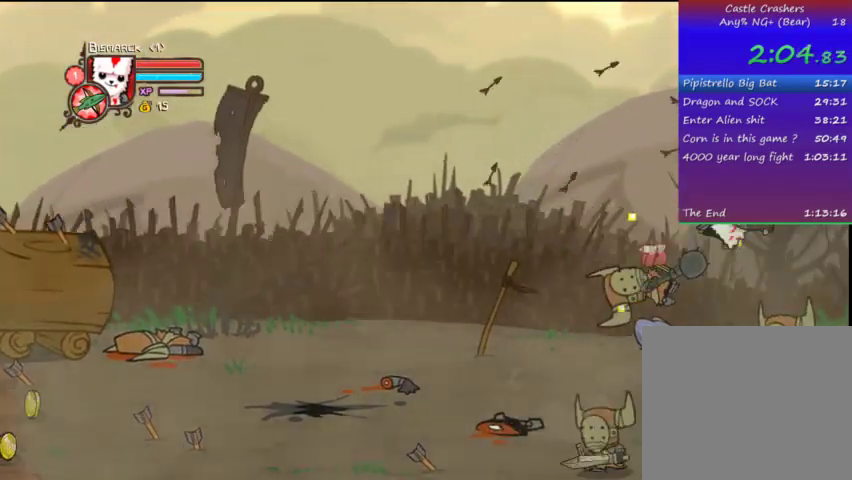
Gameplay with a controller (PlayStation layout); each line is a JSON object with the inputs held at the frame after it. "events" lists button and stick changes between this image and that frame as [ms after this image, input, new state], when the widget could be followed in between. Not read: L3 R3.
{"buttons": ["DPAD_RIGHT"], "left_stick": "center", "right_stick": "center", "events": [[133, "SQUARE", "up"], [167, "TRIANGLE", "down"], [333, "TRIANGLE", "up"], [367, "DPAD_RIGHT", "down"], [367, "TRIANGLE", "down"], [467, "TRIANGLE", "up"]]}
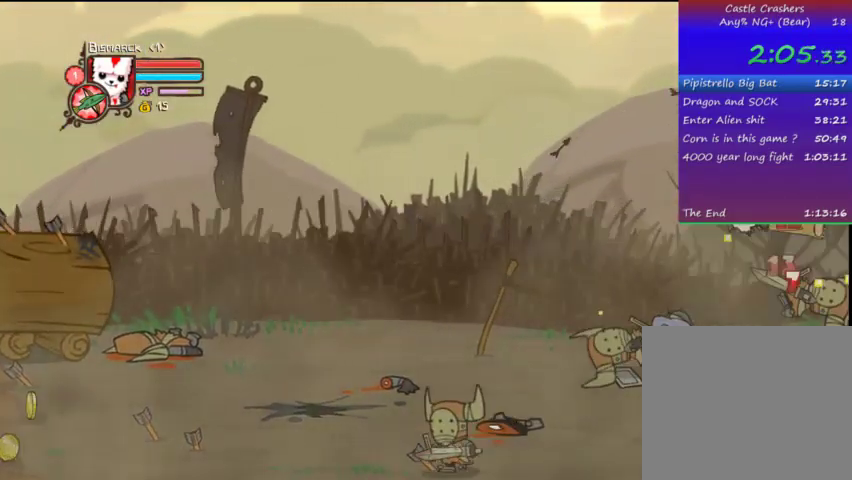
{"buttons": ["TRIANGLE"], "left_stick": "center", "right_stick": "center", "events": [[67, "DPAD_RIGHT", "up"], [67, "TRIANGLE", "down"], [167, "TRIANGLE", "up"], [333, "SQUARE", "down"], [367, "SQUARE", "up"], [467, "TRIANGLE", "down"]]}
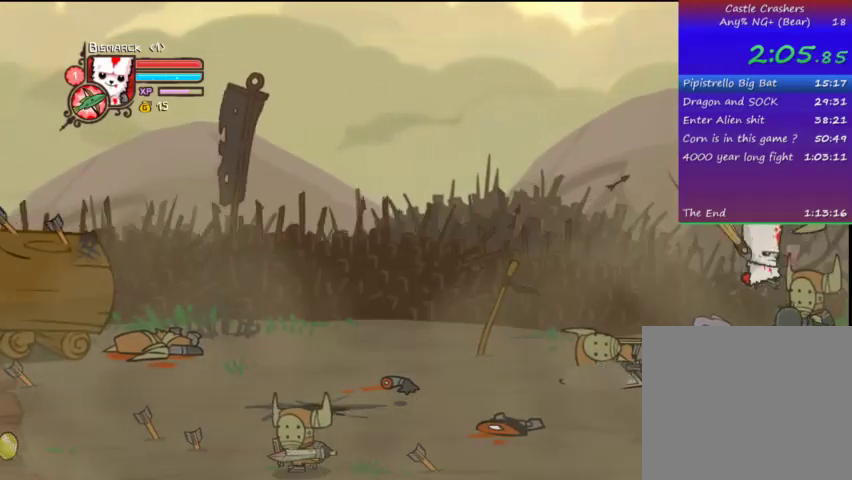
{"buttons": [], "left_stick": "center", "right_stick": "center", "events": [[67, "TRIANGLE", "up"]]}
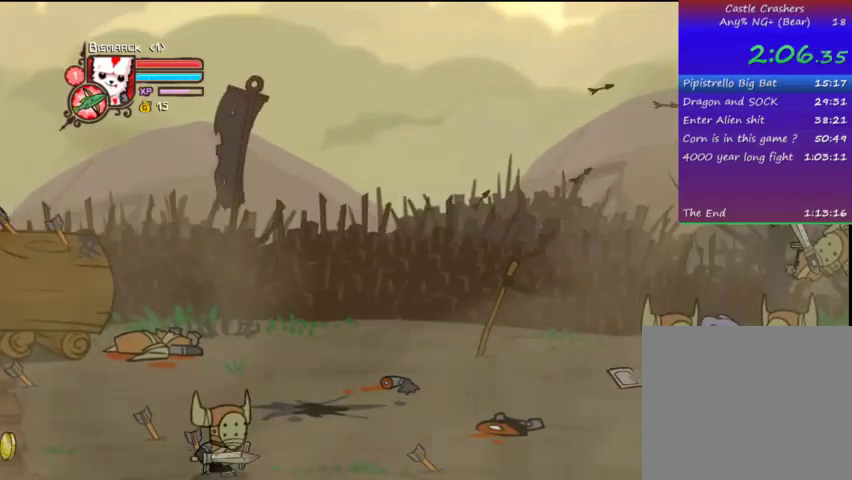
{"buttons": ["TRIANGLE"], "left_stick": "center", "right_stick": "center", "events": [[133, "SQUARE", "down"], [167, "DPAD_LEFT", "down"], [233, "SQUARE", "up"], [267, "DPAD_LEFT", "up"], [267, "TRIANGLE", "down"], [367, "TRIANGLE", "up"], [467, "TRIANGLE", "down"]]}
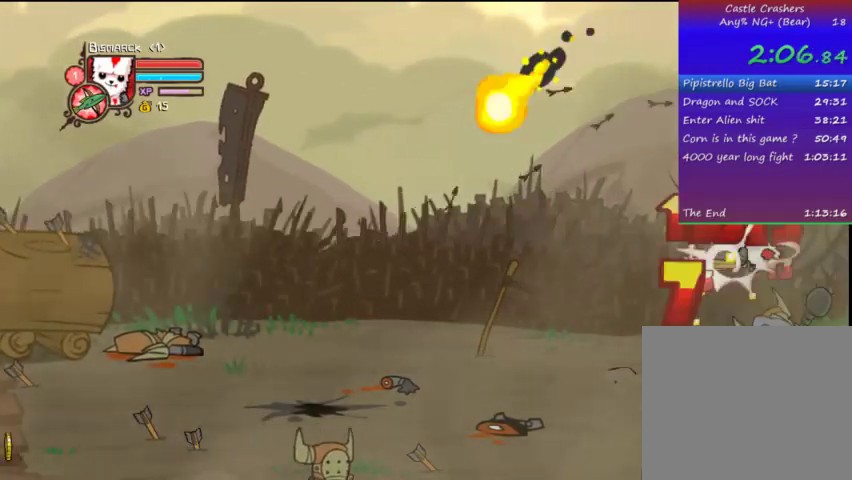
{"buttons": ["SQUARE", "DPAD_LEFT"], "left_stick": "center", "right_stick": "center", "events": [[67, "TRIANGLE", "up"], [133, "TRIANGLE", "down"], [367, "TRIANGLE", "up"], [433, "DPAD_LEFT", "down"], [467, "SQUARE", "down"]]}
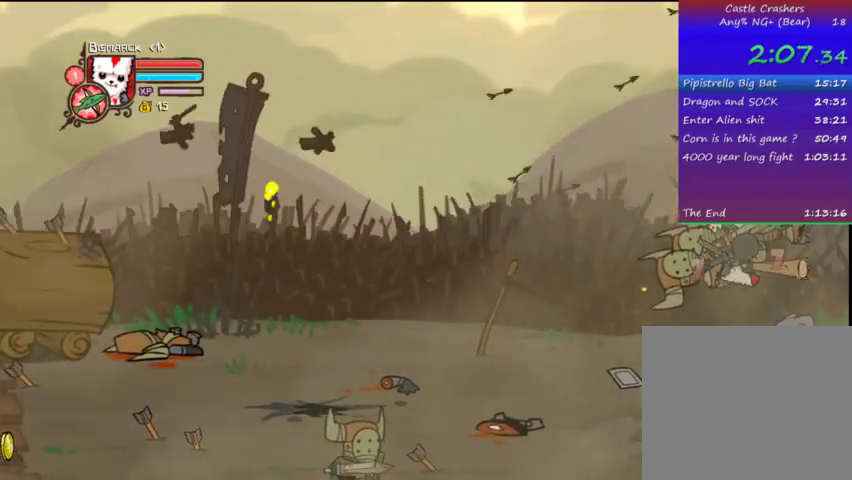
{"buttons": ["DPAD_DOWN", "DPAD_LEFT"], "left_stick": "center", "right_stick": "center", "events": [[133, "SQUARE", "up"], [167, "TRIANGLE", "down"], [267, "TRIANGLE", "up"], [400, "DPAD_DOWN", "down"]]}
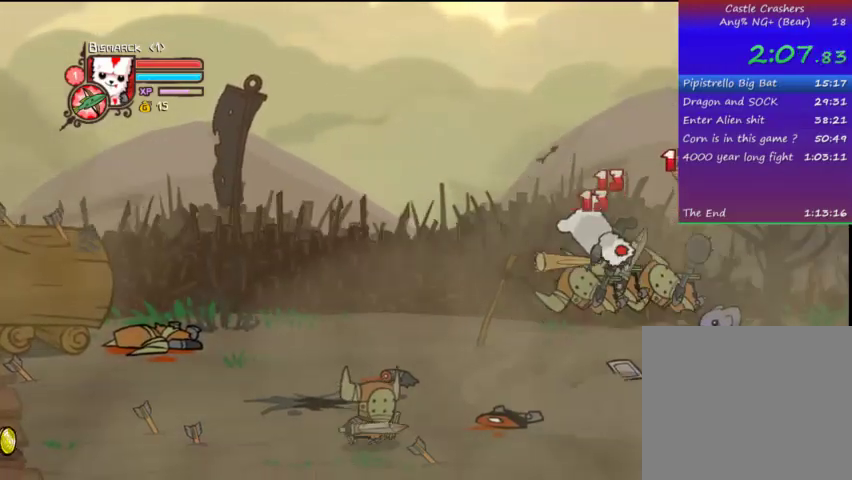
{"buttons": ["DPAD_LEFT"], "left_stick": "center", "right_stick": "center", "events": [[67, "DPAD_DOWN", "up"], [267, "SQUARE", "down"], [433, "SQUARE", "up"]]}
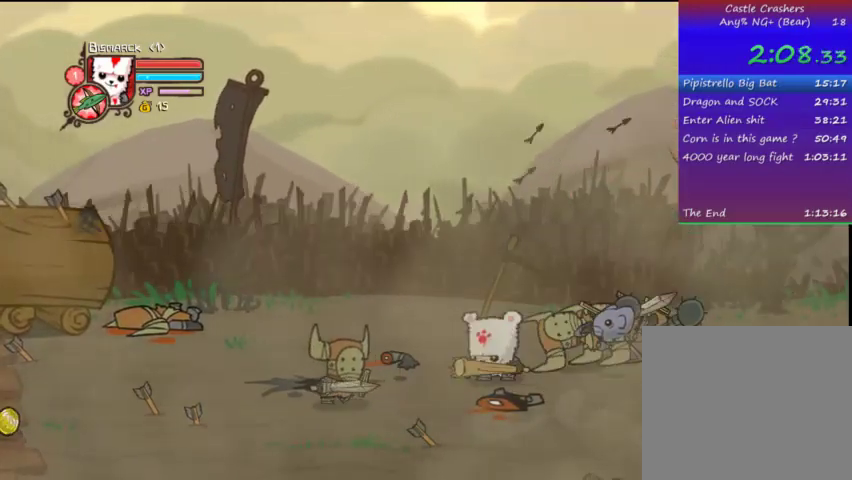
{"buttons": ["TRIANGLE", "DPAD_LEFT"], "left_stick": "center", "right_stick": "center", "events": [[133, "DPAD_DOWN", "down"], [267, "CROSS", "down"], [333, "DPAD_DOWN", "up"], [333, "SQUARE", "down"], [367, "CROSS", "up"], [367, "TRIANGLE", "down"], [433, "SQUARE", "up"]]}
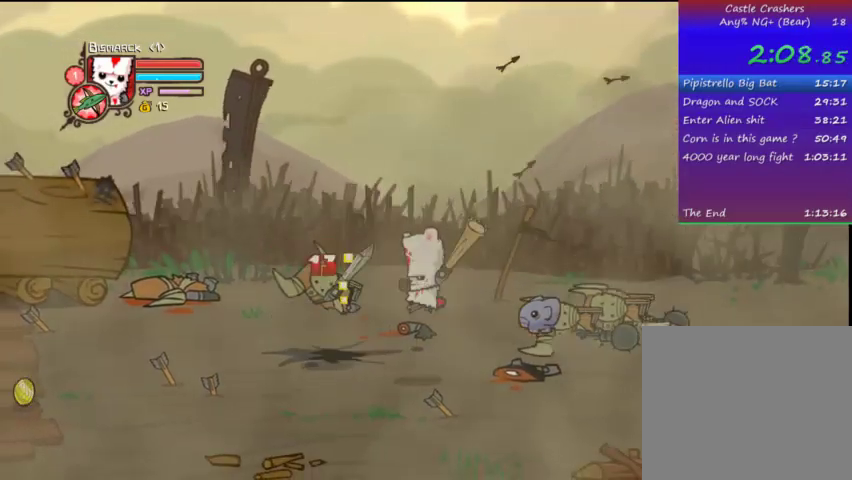
{"buttons": ["SQUARE", "DPAD_RIGHT"], "left_stick": "center", "right_stick": "center", "events": [[167, "TRIANGLE", "up"], [233, "TRIANGLE", "down"], [367, "TRIANGLE", "up"], [433, "DPAD_LEFT", "up"], [467, "DPAD_RIGHT", "down"], [467, "SQUARE", "down"]]}
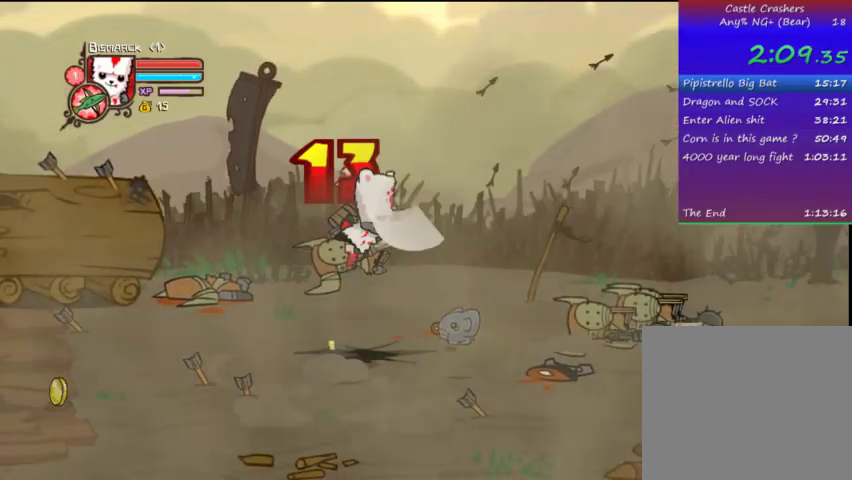
{"buttons": ["DPAD_RIGHT"], "left_stick": "center", "right_stick": "center", "events": [[67, "SQUARE", "up"]]}
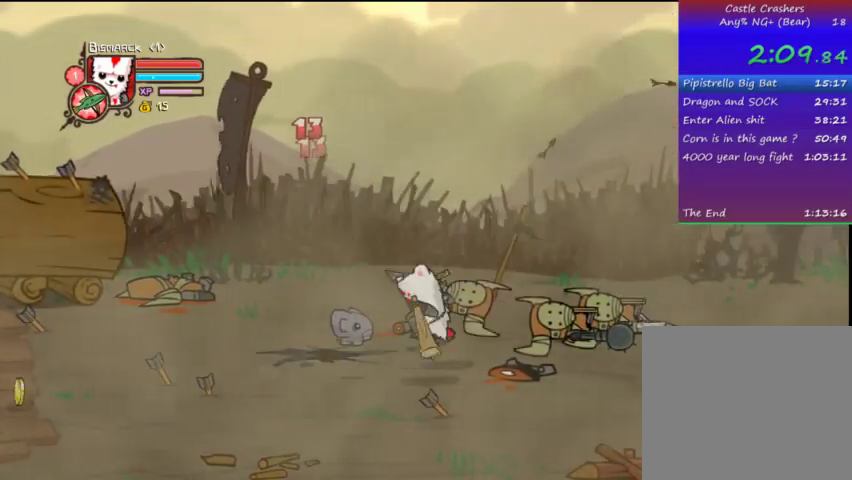
{"buttons": ["DPAD_RIGHT"], "left_stick": "center", "right_stick": "center", "events": []}
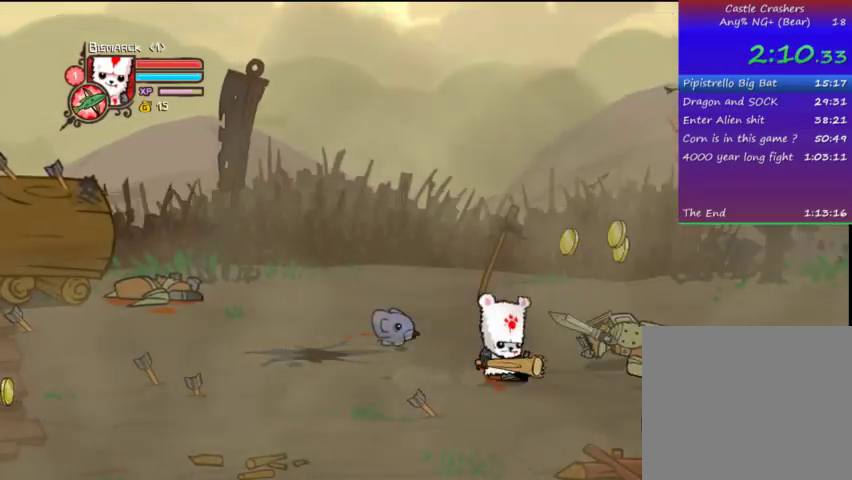
{"buttons": ["SQUARE", "DPAD_RIGHT"], "left_stick": "center", "right_stick": "center", "events": [[267, "DPAD_DOWN", "down"], [367, "CROSS", "down"], [367, "SQUARE", "down"], [433, "DPAD_DOWN", "up"], [467, "CROSS", "up"]]}
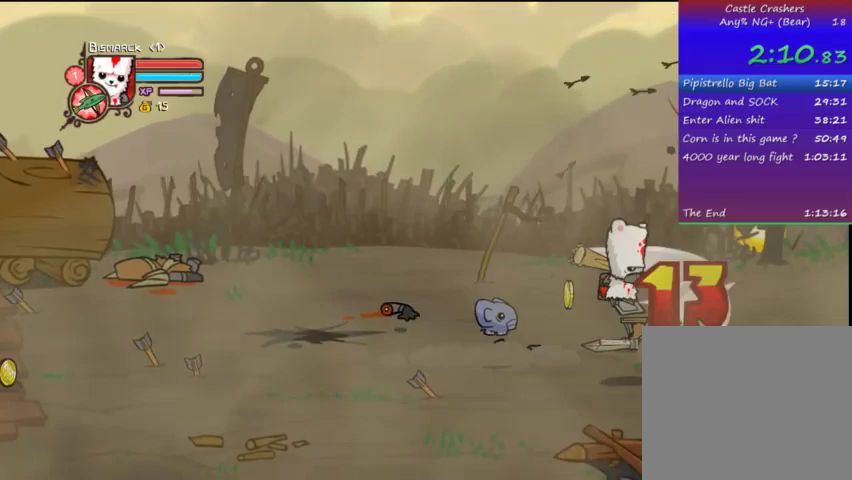
{"buttons": ["TRIANGLE"], "left_stick": "center", "right_stick": "center", "events": [[33, "SQUARE", "up"], [33, "TRIANGLE", "down"], [67, "DPAD_RIGHT", "up"], [167, "TRIANGLE", "up"], [233, "TRIANGLE", "down"], [367, "DPAD_RIGHT", "down"], [433, "DPAD_RIGHT", "up"]]}
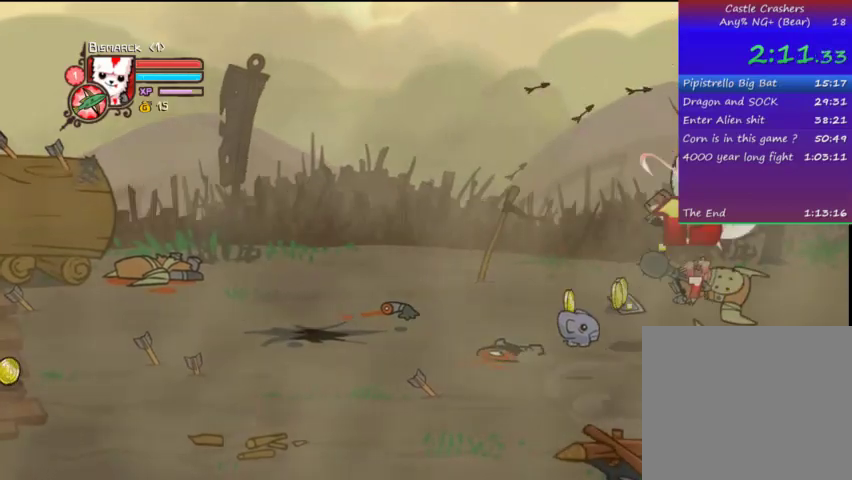
{"buttons": ["DPAD_UP"], "left_stick": "center", "right_stick": "center", "events": [[67, "TRIANGLE", "up"], [167, "DPAD_RIGHT", "down"], [267, "DPAD_UP", "down"], [333, "DPAD_RIGHT", "up"]]}
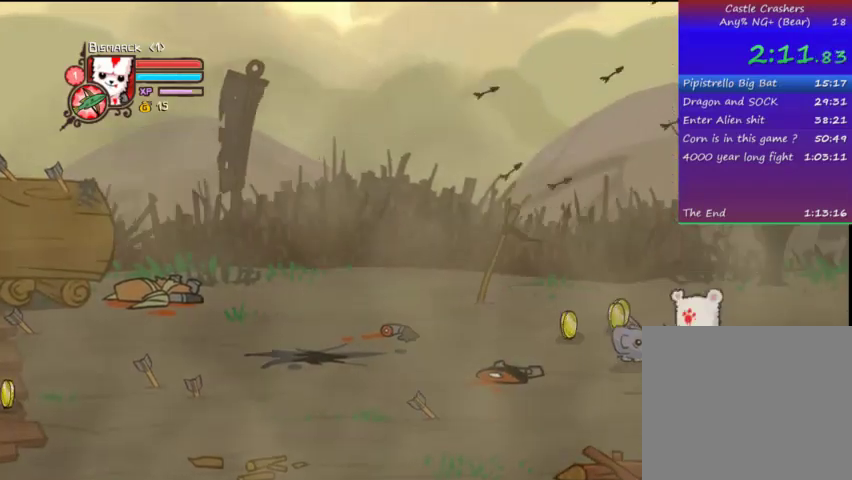
{"buttons": ["DPAD_DOWN", "DPAD_RIGHT"], "left_stick": "center", "right_stick": "center", "events": [[33, "DPAD_LEFT", "down"], [267, "DPAD_UP", "up"], [367, "DPAD_DOWN", "down"], [367, "DPAD_LEFT", "up"], [467, "DPAD_RIGHT", "down"]]}
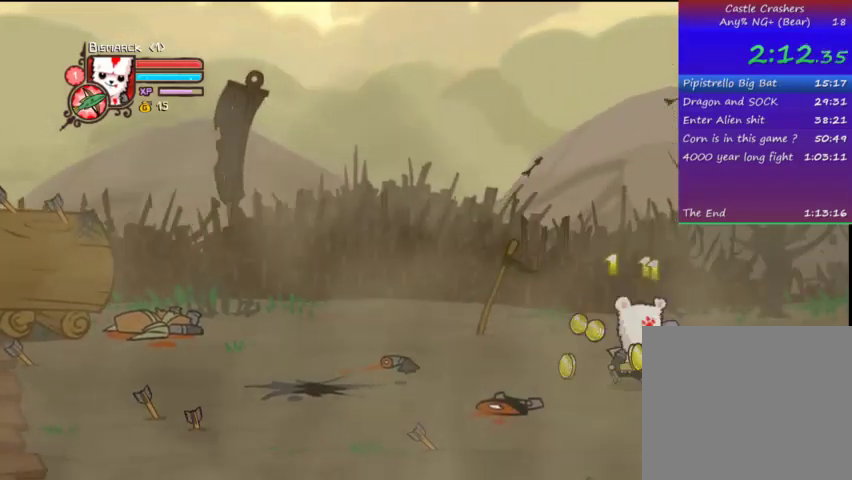
{"buttons": ["DPAD_DOWN", "DPAD_RIGHT"], "left_stick": "center", "right_stick": "center", "events": [[67, "DPAD_DOWN", "up"], [267, "DPAD_DOWN", "down"]]}
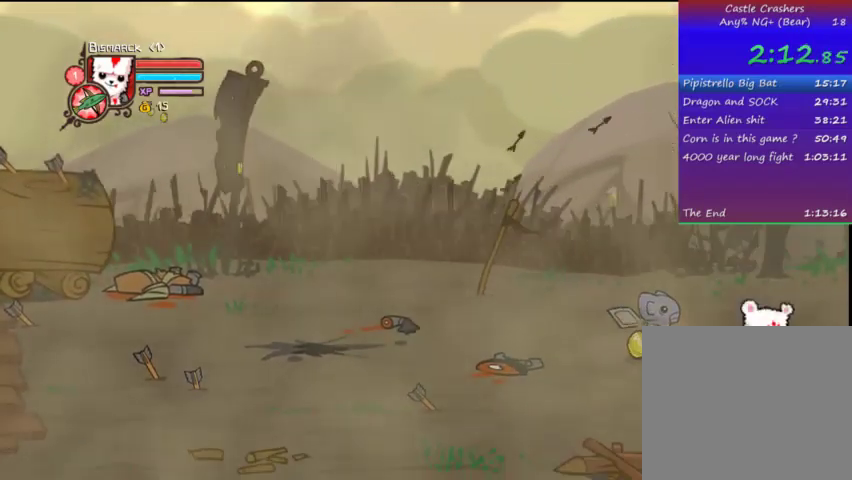
{"buttons": ["DPAD_RIGHT"], "left_stick": "center", "right_stick": "center", "events": [[33, "DPAD_DOWN", "up"]]}
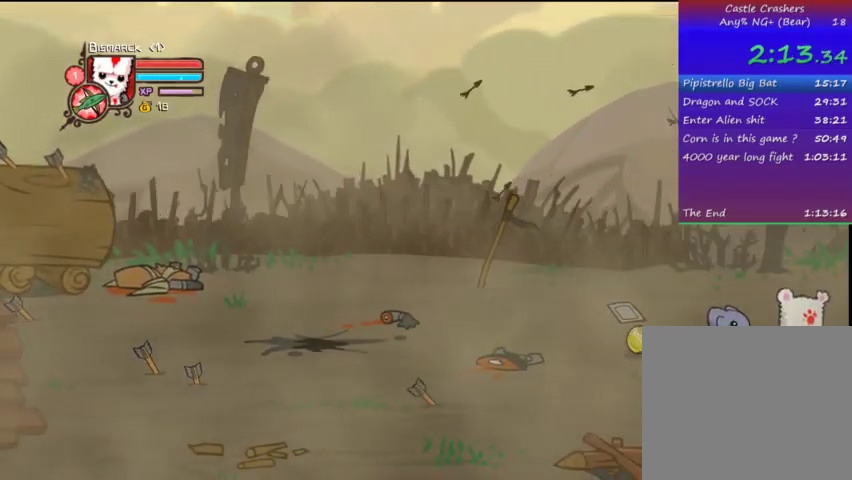
{"buttons": ["DPAD_RIGHT"], "left_stick": "center", "right_stick": "center", "events": []}
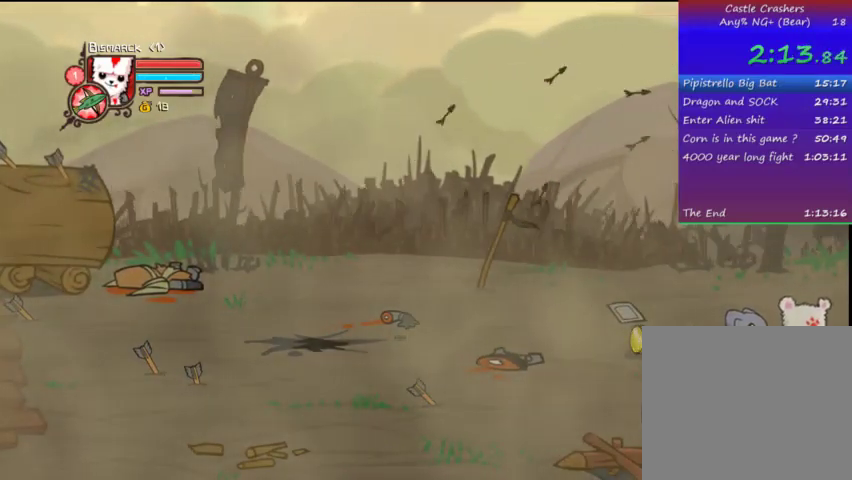
{"buttons": ["DPAD_RIGHT"], "left_stick": "center", "right_stick": "center", "events": []}
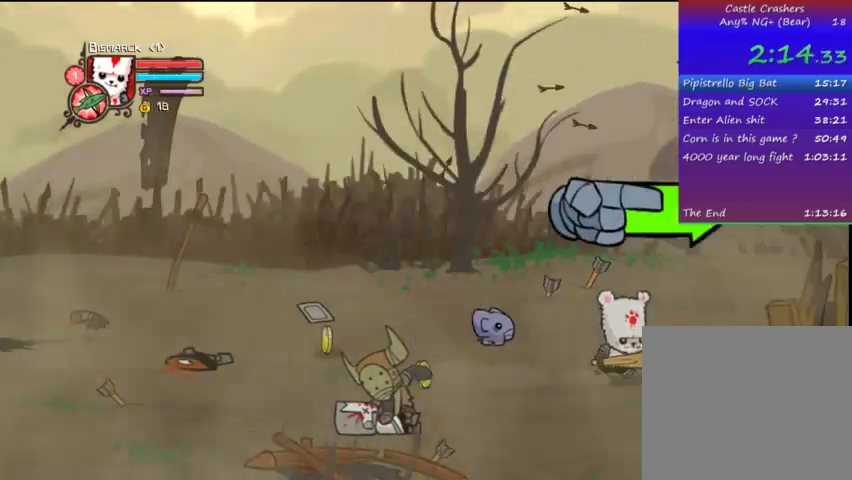
{"buttons": ["DPAD_RIGHT"], "left_stick": "center", "right_stick": "center", "events": []}
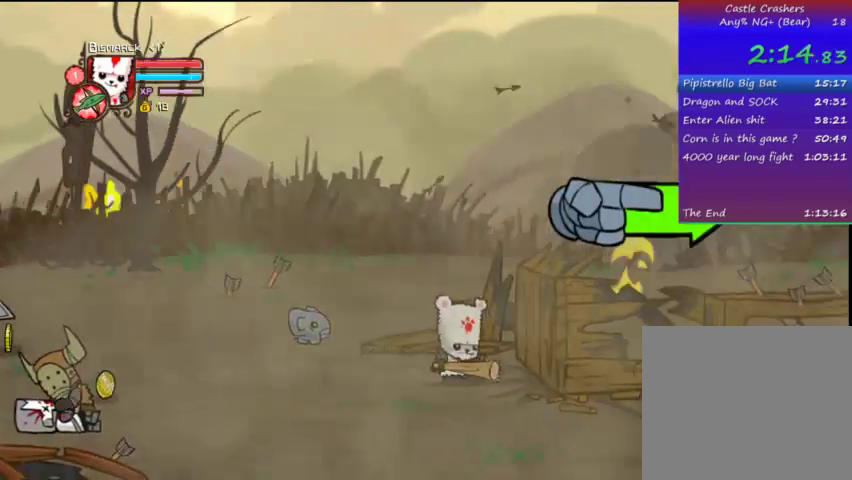
{"buttons": ["DPAD_RIGHT"], "left_stick": "center", "right_stick": "center", "events": [[33, "DPAD_DOWN", "down"], [233, "DPAD_DOWN", "up"]]}
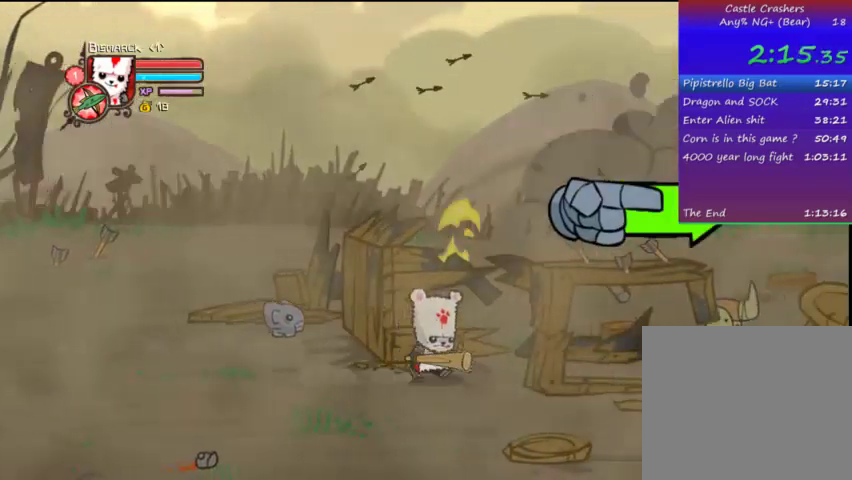
{"buttons": ["CROSS", "SQUARE", "DPAD_UP", "DPAD_RIGHT"], "left_stick": "center", "right_stick": "center", "events": [[167, "DPAD_UP", "down"], [467, "CROSS", "down"], [467, "SQUARE", "down"]]}
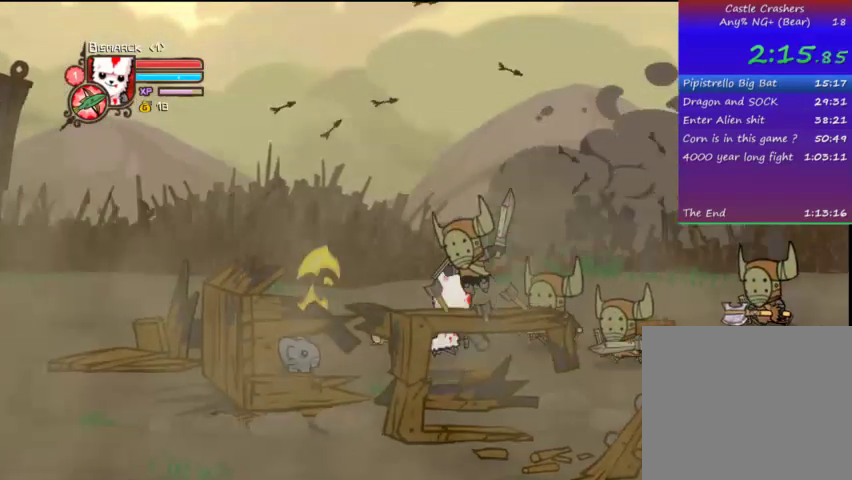
{"buttons": ["TRIANGLE", "DPAD_UP", "DPAD_RIGHT"], "left_stick": "center", "right_stick": "center", "events": [[67, "CROSS", "up"], [67, "DPAD_RIGHT", "up"], [67, "TRIANGLE", "down"], [133, "DPAD_UP", "up"], [133, "SQUARE", "up"], [267, "DPAD_RIGHT", "down"], [267, "TRIANGLE", "up"], [333, "TRIANGLE", "down"], [433, "DPAD_UP", "down"], [433, "TRIANGLE", "up"], [467, "TRIANGLE", "down"]]}
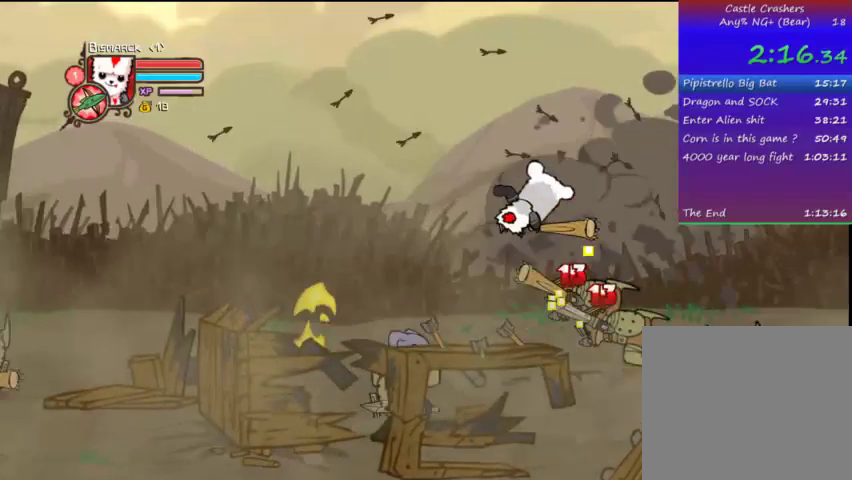
{"buttons": ["DPAD_DOWN", "DPAD_RIGHT"], "left_stick": "center", "right_stick": "center", "events": [[33, "DPAD_UP", "up"], [133, "DPAD_RIGHT", "up"], [167, "TRIANGLE", "up"], [267, "DPAD_RIGHT", "down"], [333, "SQUARE", "down"], [367, "DPAD_DOWN", "down"], [467, "SQUARE", "up"]]}
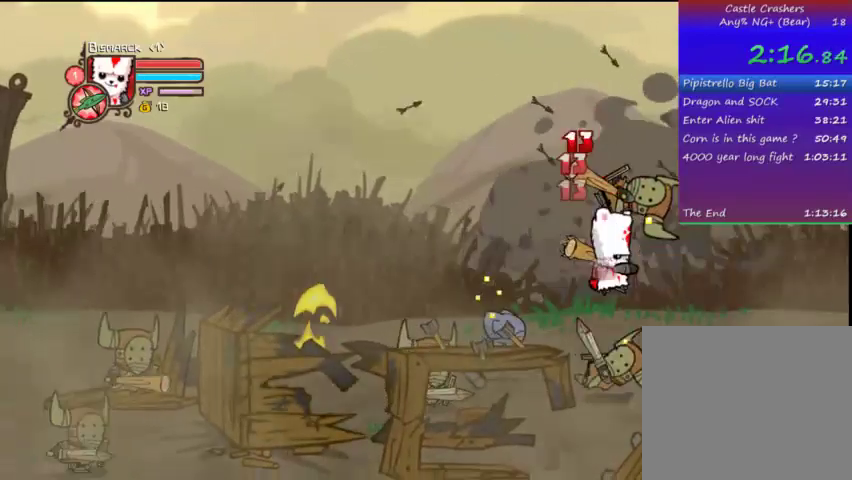
{"buttons": [], "left_stick": "center", "right_stick": "center", "events": [[33, "TRIANGLE", "down"], [67, "DPAD_DOWN", "up"], [67, "DPAD_RIGHT", "up"], [167, "DPAD_RIGHT", "down"], [333, "TRIANGLE", "up"], [467, "DPAD_RIGHT", "up"]]}
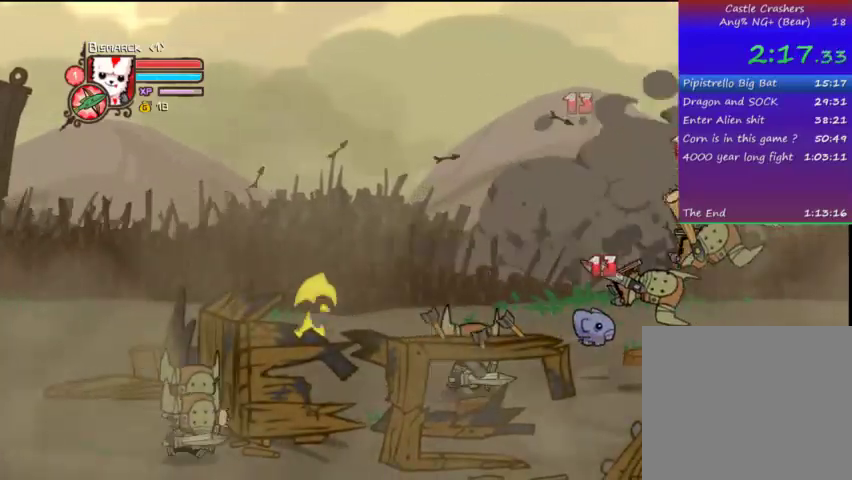
{"buttons": ["TRIANGLE", "DPAD_LEFT"], "left_stick": "center", "right_stick": "center", "events": [[33, "DPAD_LEFT", "down"], [67, "SQUARE", "down"], [167, "SQUARE", "up"], [233, "TRIANGLE", "down"], [267, "DPAD_LEFT", "up"], [367, "DPAD_LEFT", "down"], [367, "TRIANGLE", "up"], [400, "TRIANGLE", "down"]]}
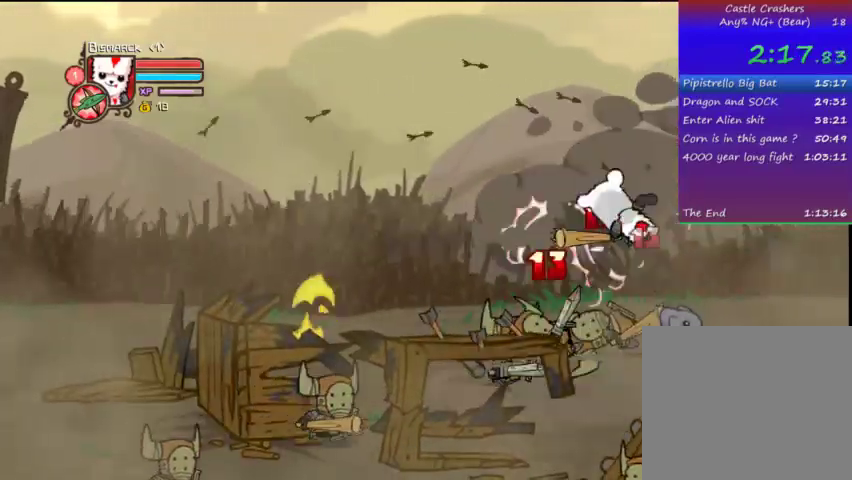
{"buttons": ["SQUARE", "DPAD_LEFT"], "left_stick": "center", "right_stick": "center", "events": [[33, "DPAD_LEFT", "up"], [33, "TRIANGLE", "up"], [67, "TRIANGLE", "down"], [267, "DPAD_LEFT", "down"], [267, "TRIANGLE", "up"], [367, "DPAD_LEFT", "up"], [433, "SQUARE", "down"], [467, "DPAD_LEFT", "down"]]}
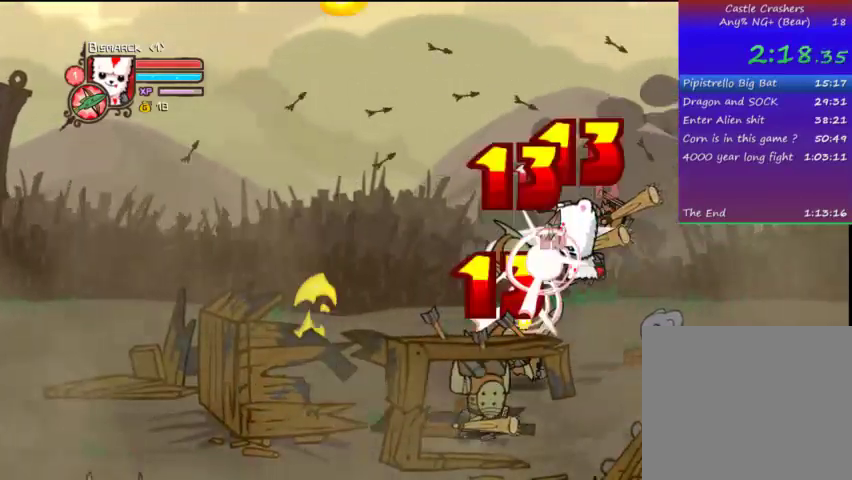
{"buttons": ["TRIANGLE"], "left_stick": "center", "right_stick": "center", "events": [[33, "SQUARE", "up"], [67, "DPAD_LEFT", "up"], [67, "TRIANGLE", "down"], [167, "DPAD_LEFT", "down"], [167, "TRIANGLE", "up"], [267, "TRIANGLE", "down"], [467, "DPAD_LEFT", "up"]]}
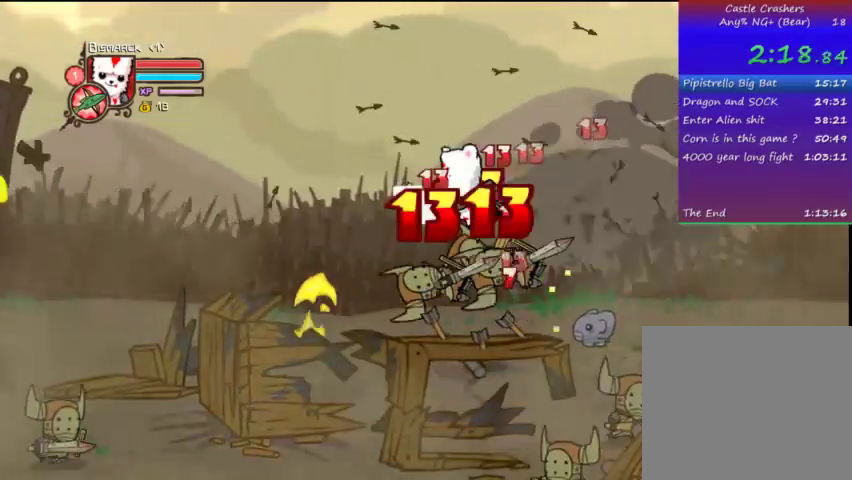
{"buttons": ["DPAD_RIGHT"], "left_stick": "center", "right_stick": "center", "events": [[67, "TRIANGLE", "up"], [167, "DPAD_RIGHT", "down"], [167, "SQUARE", "down"], [267, "SQUARE", "up"], [367, "TRIANGLE", "down"], [467, "TRIANGLE", "up"]]}